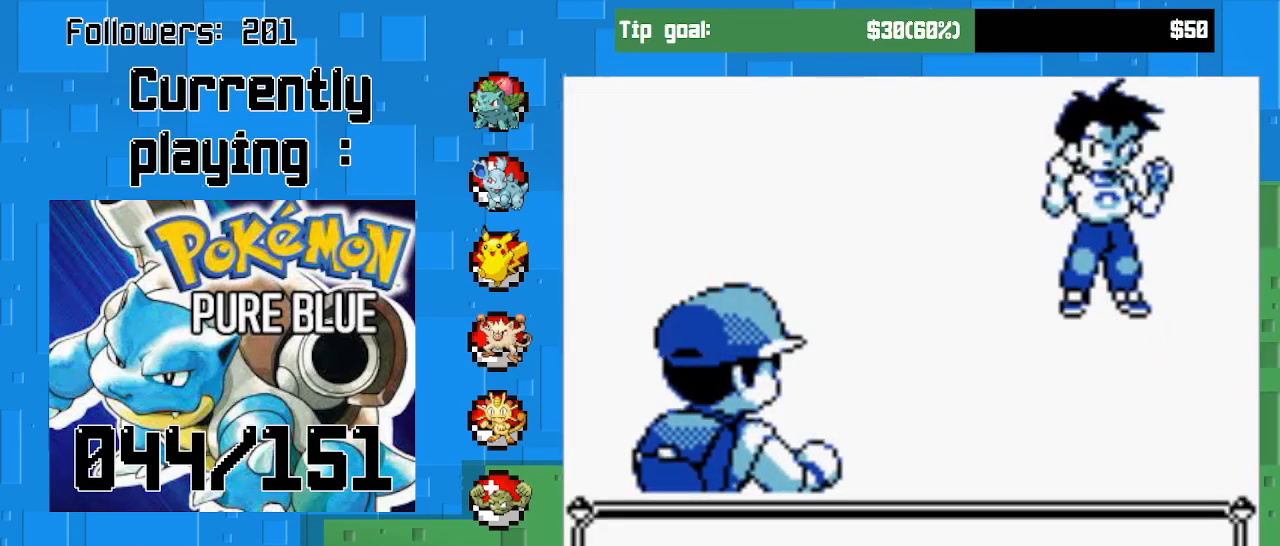
Gameplay with a controller (PlayStation layout); each line is a JSON object with the inputs held at the frame after it. "events" lists button and stick changes between this image and that frame as [ms after this image, input, new state], when the widget could be followed in between. Not read: L3 R3 left_stick.
{"buttons": [], "right_stick": "center", "events": [[67, "CIRCLE", "down"], [267, "CIRCLE", "up"]]}
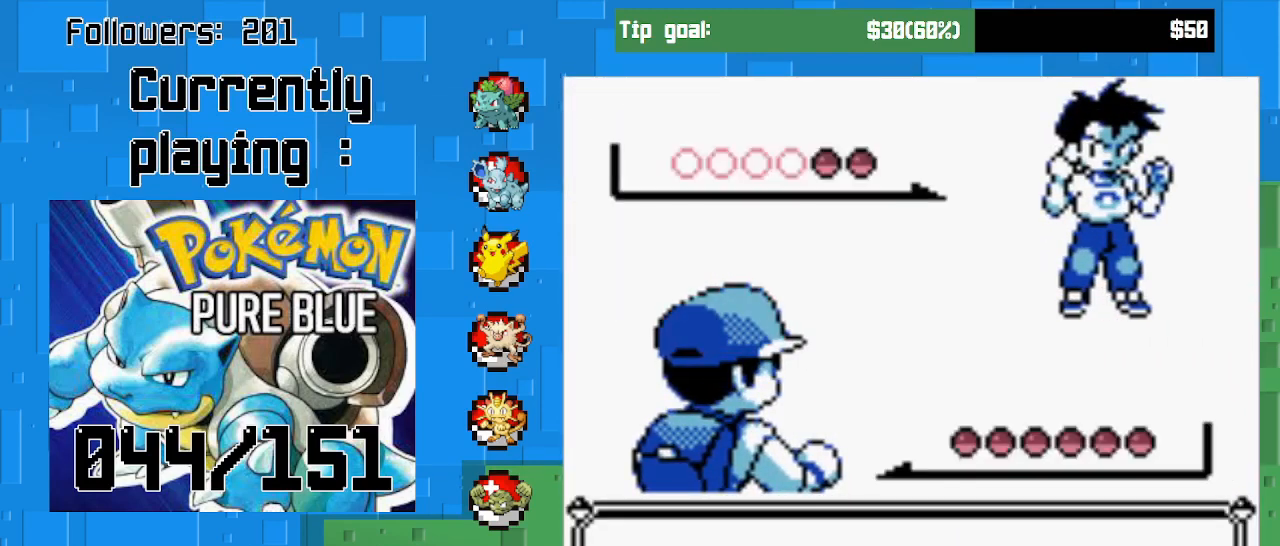
{"buttons": [], "right_stick": "center", "events": [[100, "CIRCLE", "down"], [267, "CIRCLE", "up"]]}
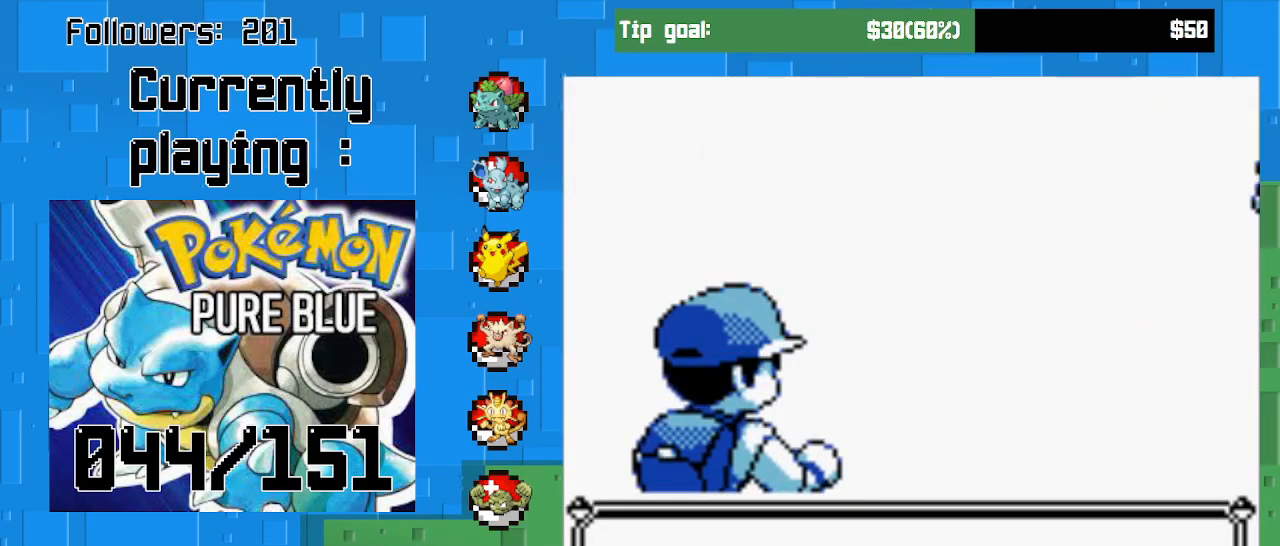
{"buttons": [], "right_stick": "center", "events": []}
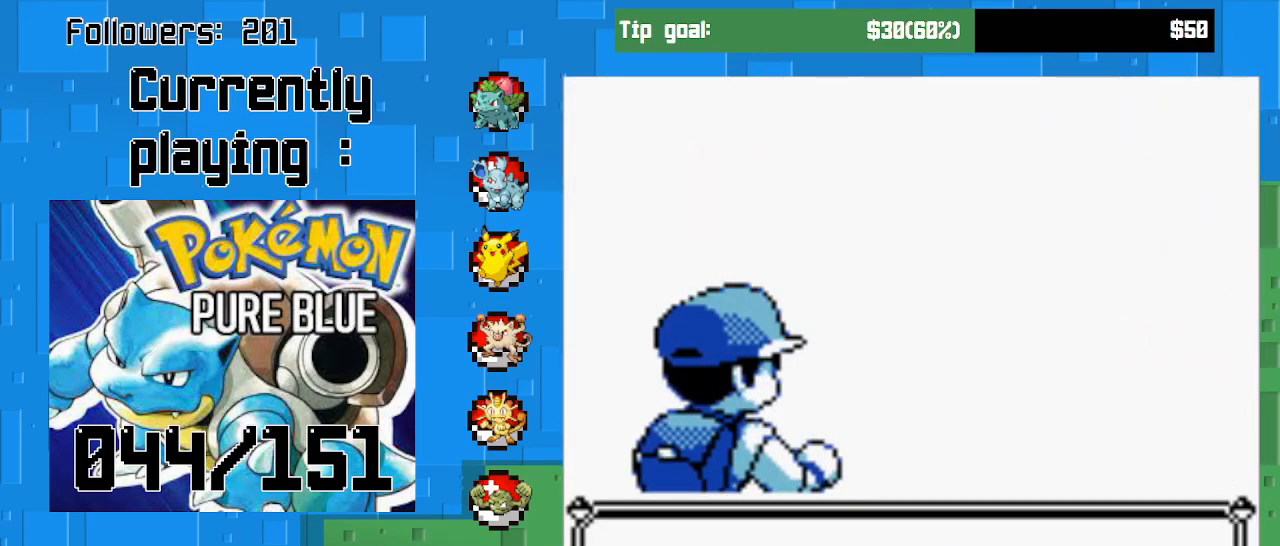
{"buttons": [], "right_stick": "center", "events": [[267, "CIRCLE", "down"], [433, "CIRCLE", "up"]]}
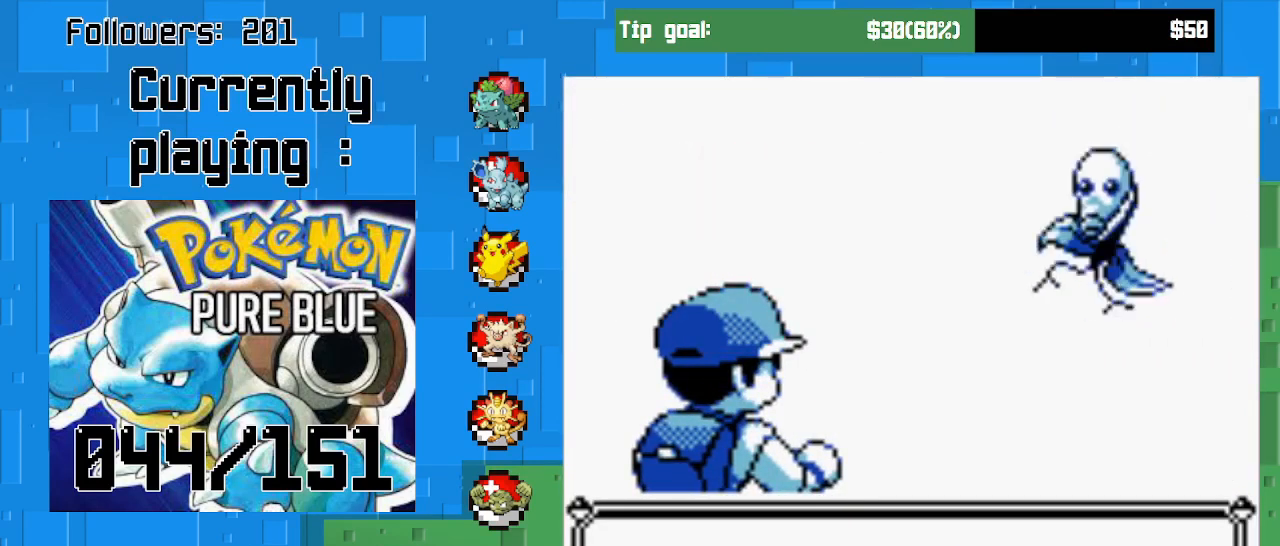
{"buttons": [], "right_stick": "center", "events": []}
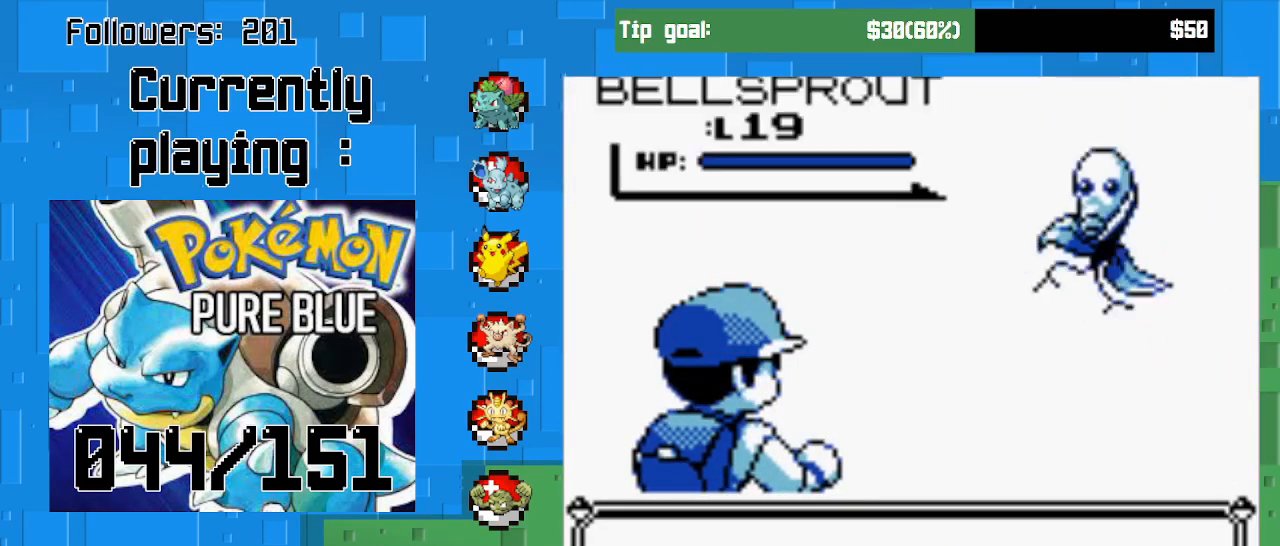
{"buttons": [], "right_stick": "center", "events": [[200, "CIRCLE", "down"], [367, "CIRCLE", "up"]]}
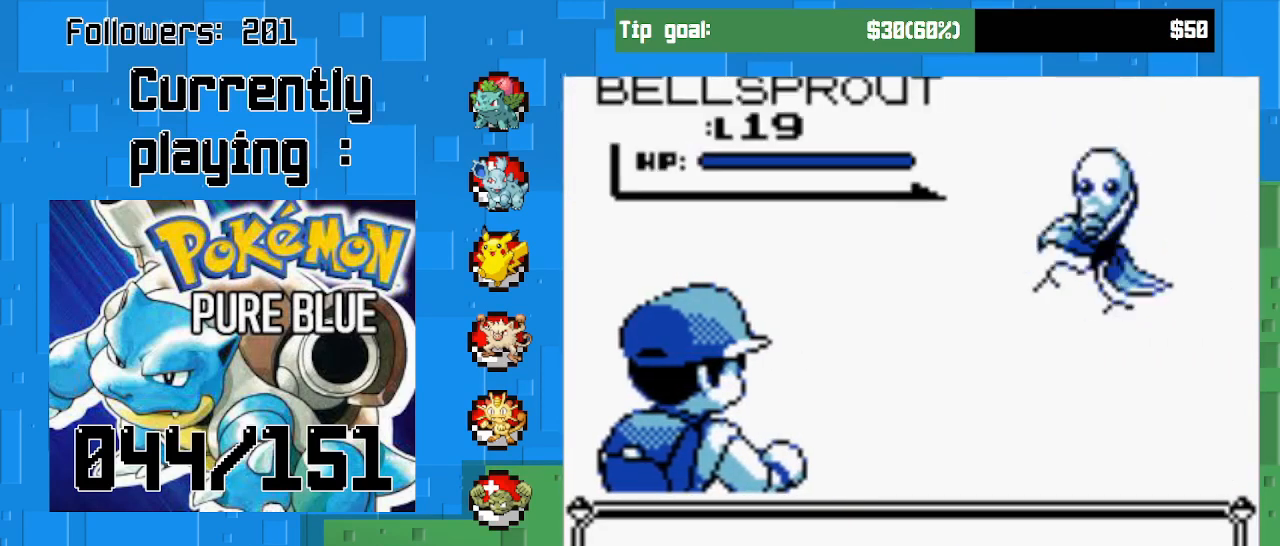
{"buttons": [], "right_stick": "center", "events": [[33, "CIRCLE", "down"], [167, "CIRCLE", "up"], [267, "CIRCLE", "down"], [400, "CIRCLE", "up"]]}
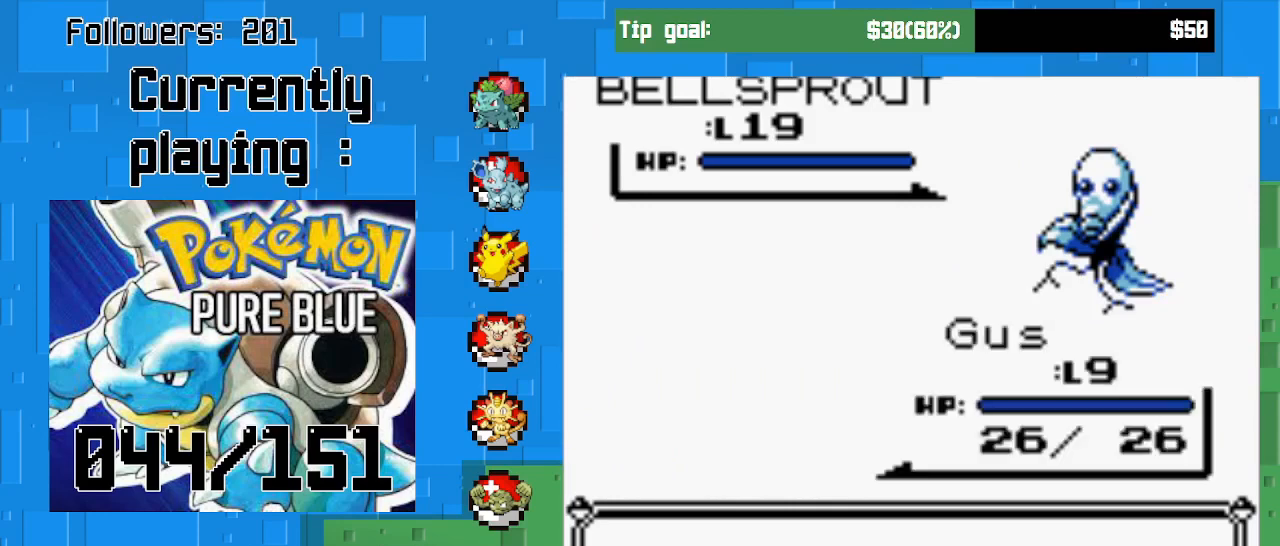
{"buttons": [], "right_stick": "center", "events": [[300, "CIRCLE", "down"], [467, "CIRCLE", "up"]]}
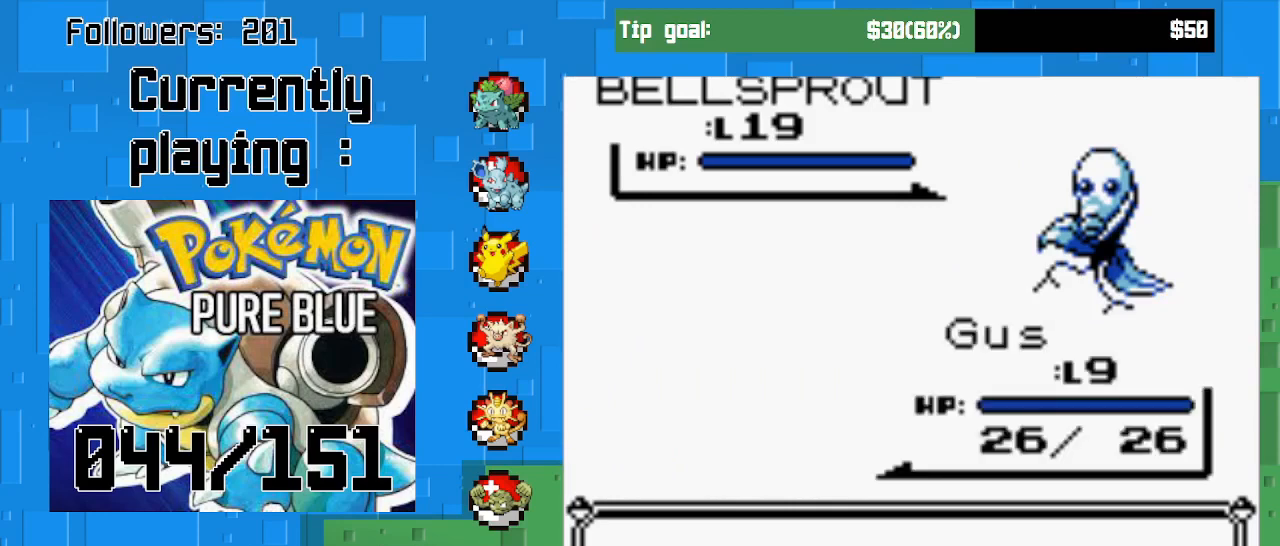
{"buttons": ["CIRCLE"], "right_stick": "center", "events": [[33, "CIRCLE", "down"], [200, "CIRCLE", "up"], [267, "CIRCLE", "down"], [400, "CIRCLE", "up"], [467, "CIRCLE", "down"]]}
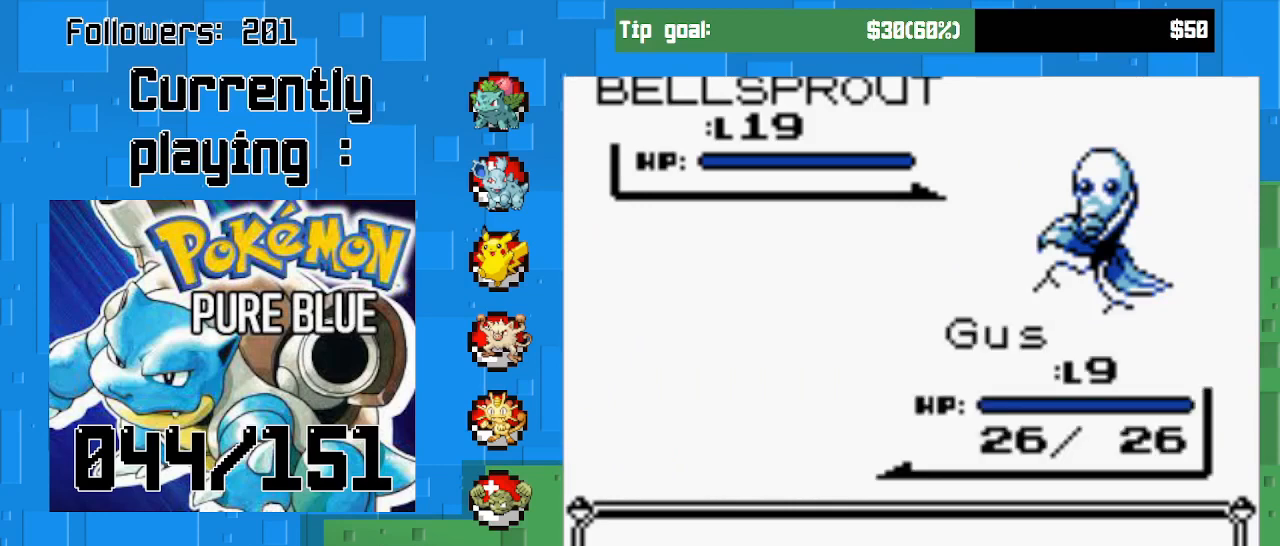
{"buttons": [], "right_stick": "center", "events": [[67, "CIRCLE", "up"], [167, "CIRCLE", "down"], [300, "CIRCLE", "up"]]}
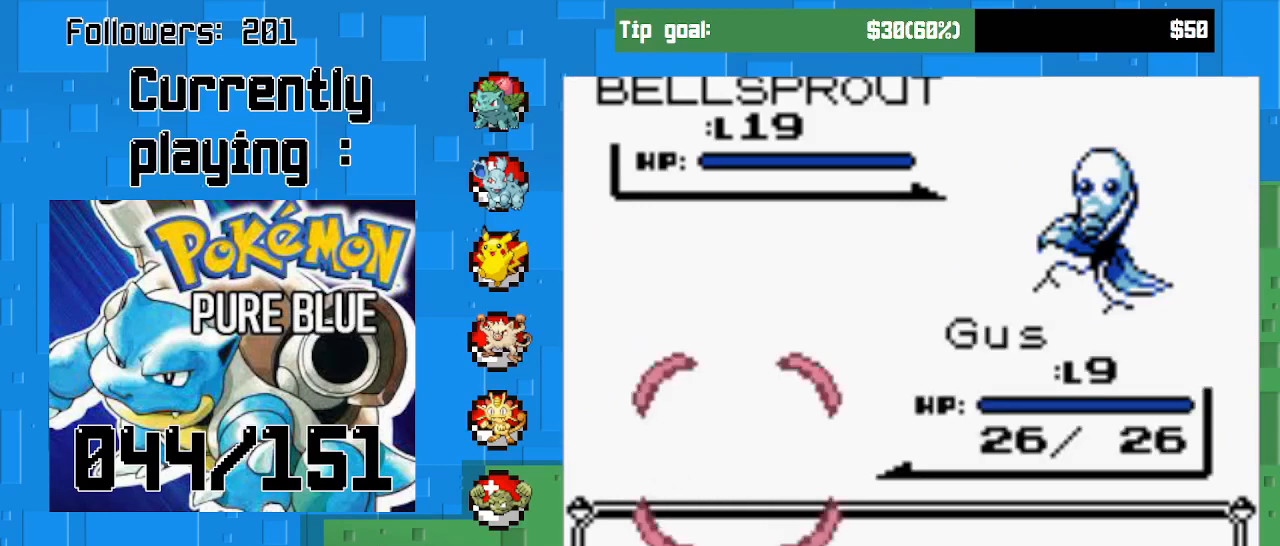
{"buttons": [], "right_stick": "center", "events": []}
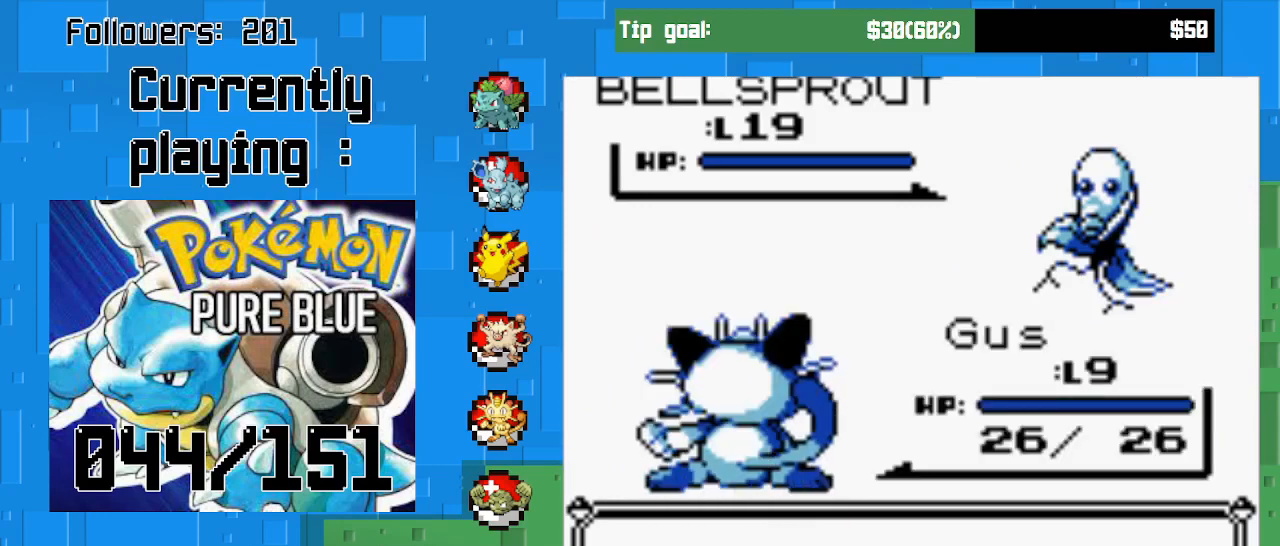
{"buttons": [], "right_stick": "center", "events": [[233, "DPAD_RIGHT", "down"], [433, "DPAD_RIGHT", "up"]]}
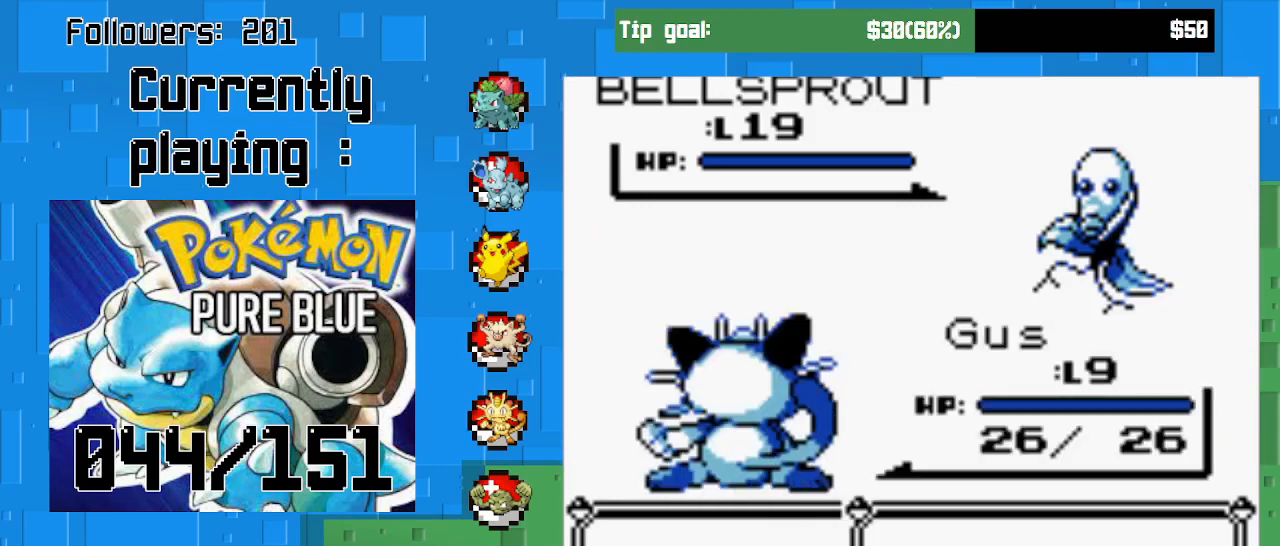
{"buttons": ["CIRCLE"], "right_stick": "center", "events": [[200, "DPAD_RIGHT", "down"], [367, "DPAD_RIGHT", "up"], [433, "CIRCLE", "down"]]}
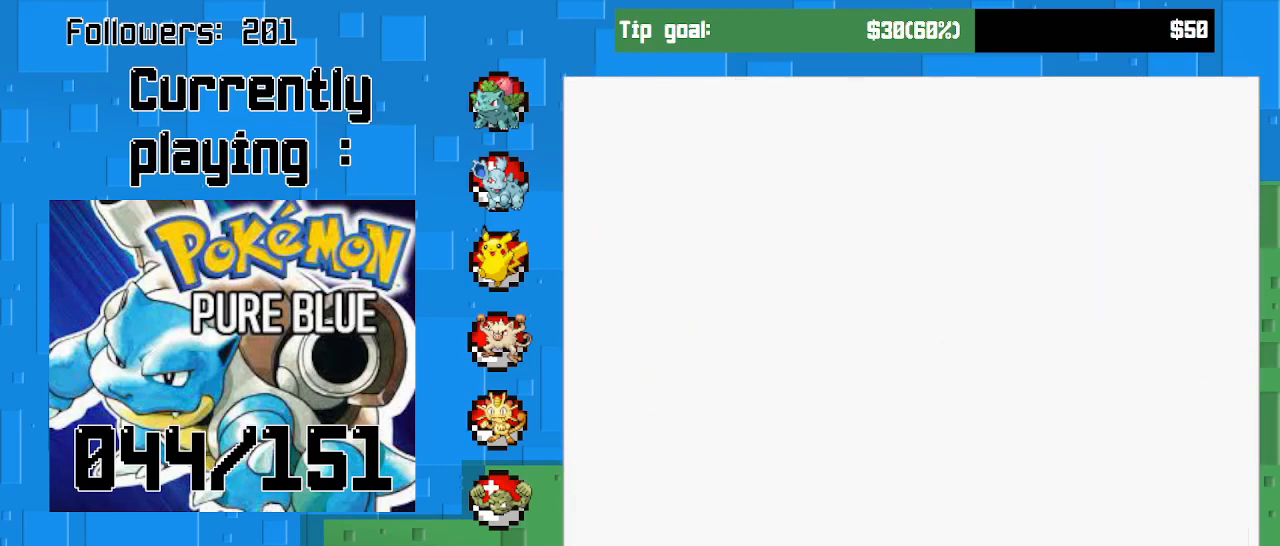
{"buttons": [], "right_stick": "center", "events": [[100, "CIRCLE", "up"]]}
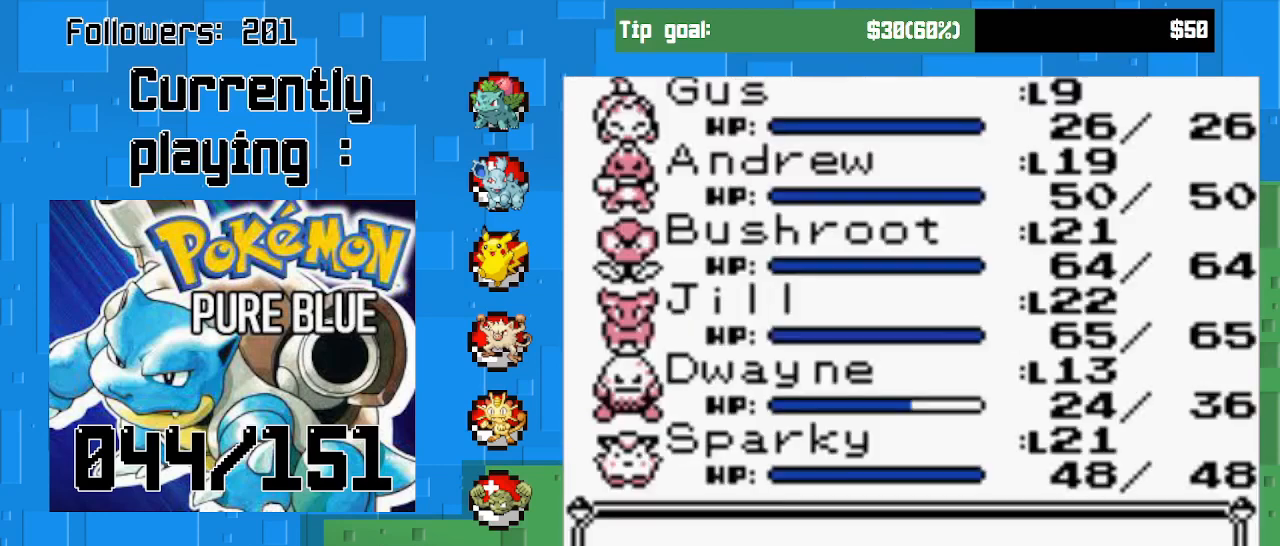
{"buttons": [], "right_stick": "center", "events": [[333, "DPAD_DOWN", "down"], [467, "DPAD_DOWN", "up"]]}
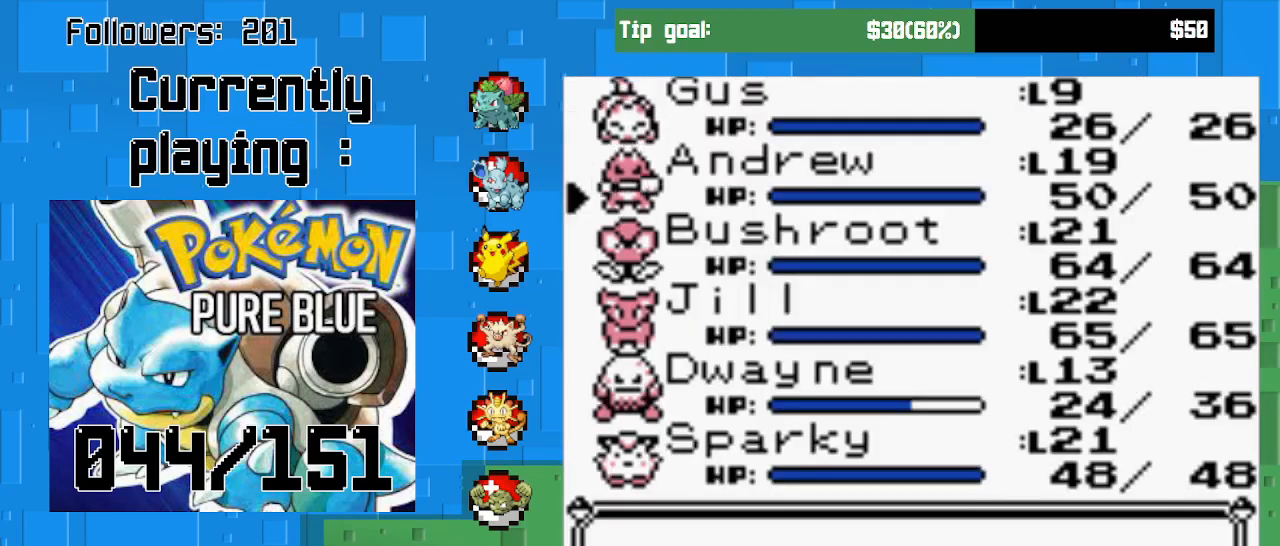
{"buttons": [], "right_stick": "center", "events": [[67, "DPAD_DOWN", "down"], [167, "DPAD_DOWN", "up"], [233, "DPAD_DOWN", "down"], [367, "DPAD_DOWN", "up"]]}
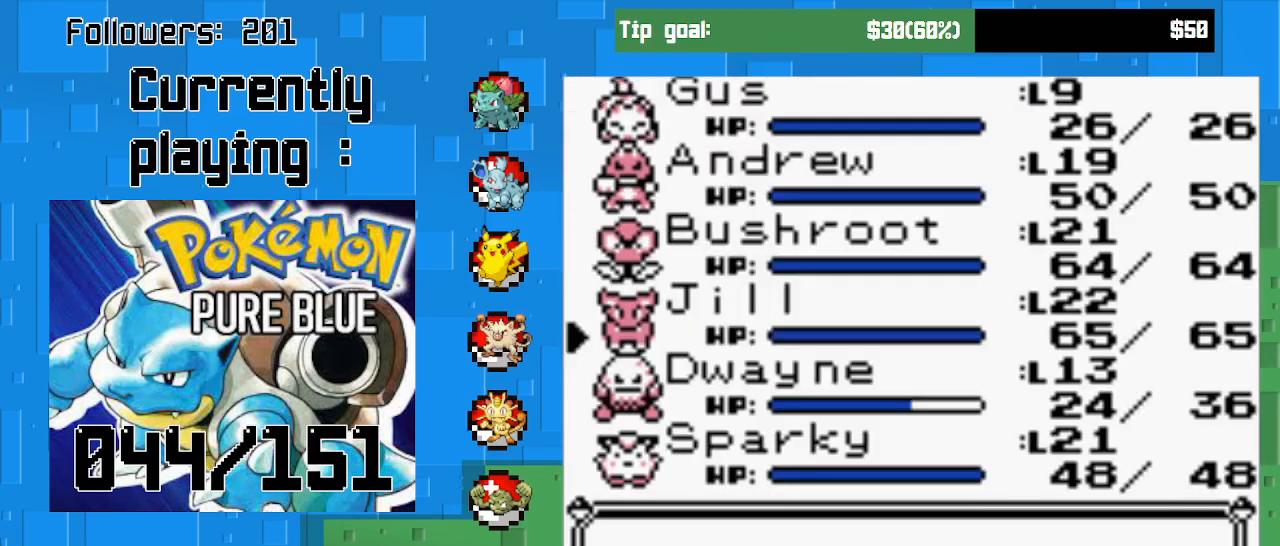
{"buttons": [], "right_stick": "center", "events": [[33, "DPAD_UP", "down"], [133, "DPAD_UP", "up"], [233, "DPAD_UP", "down"], [300, "DPAD_UP", "up"]]}
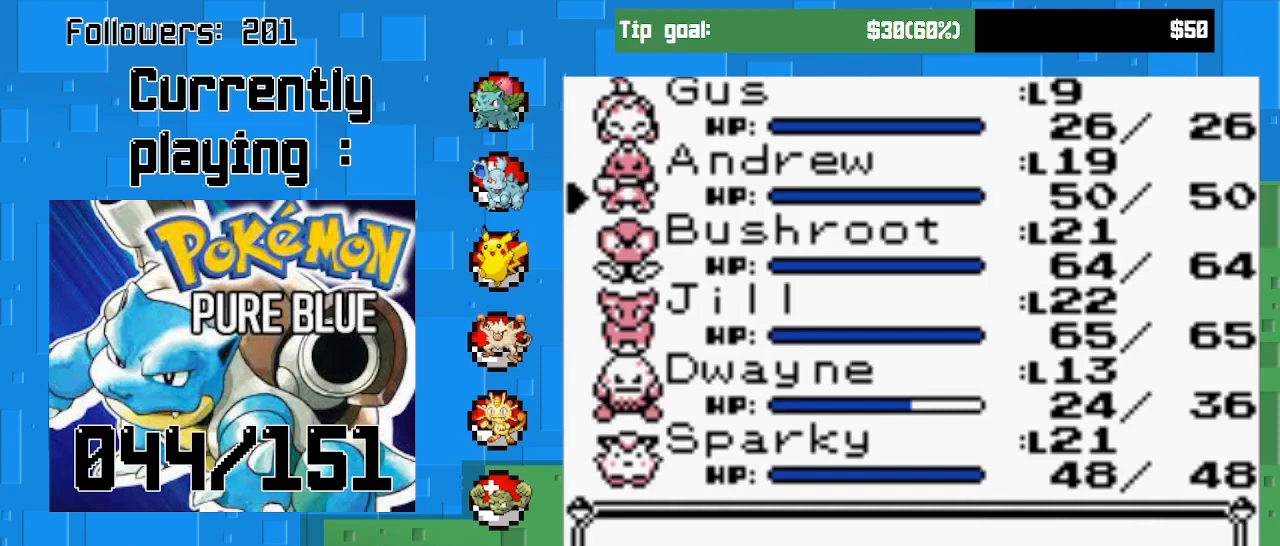
{"buttons": ["CIRCLE"], "right_stick": "center", "events": [[133, "CIRCLE", "down"], [267, "CIRCLE", "up"], [400, "CIRCLE", "down"]]}
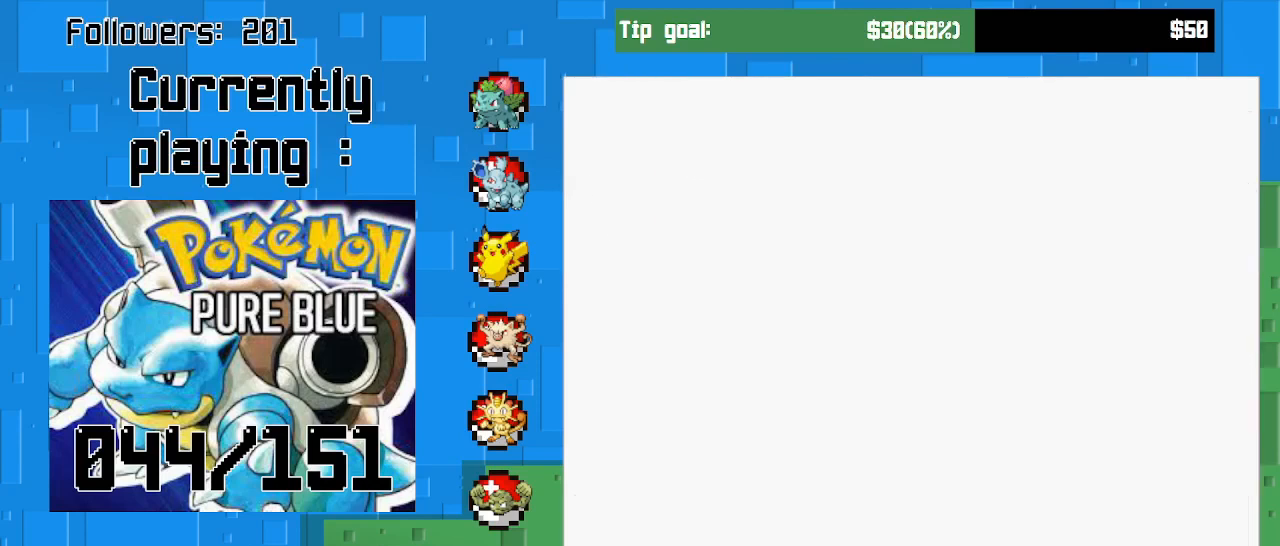
{"buttons": ["CIRCLE"], "right_stick": "center", "events": [[33, "CIRCLE", "up"], [100, "CIRCLE", "down"], [233, "CIRCLE", "up"], [400, "CIRCLE", "down"]]}
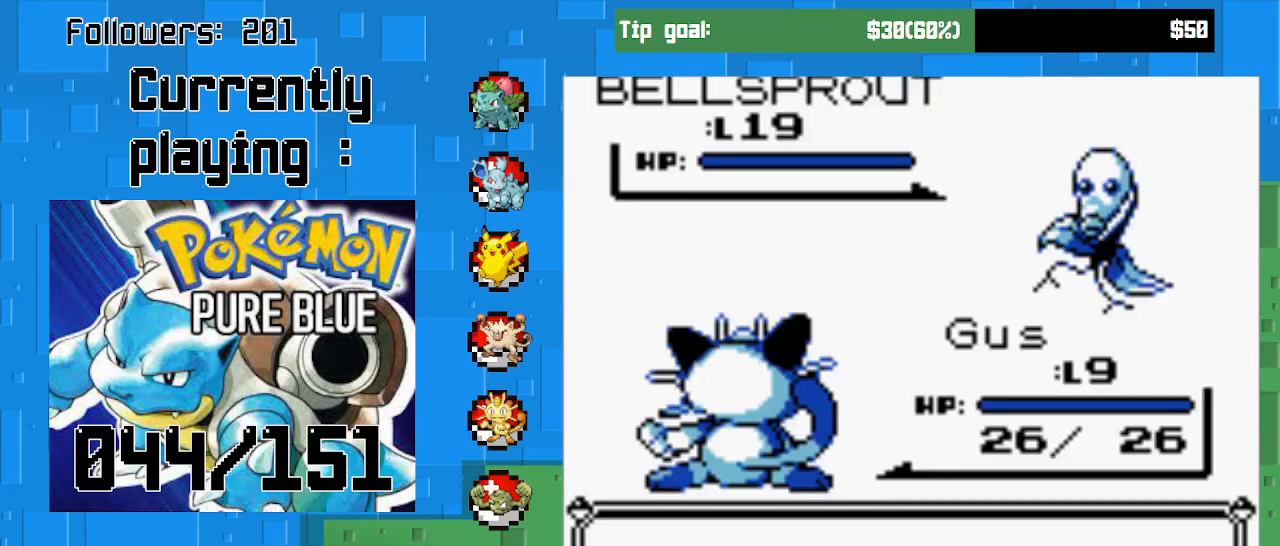
{"buttons": [], "right_stick": "center", "events": [[100, "CIRCLE", "up"], [167, "CIRCLE", "down"], [267, "CIRCLE", "up"], [367, "CIRCLE", "down"], [500, "CIRCLE", "up"]]}
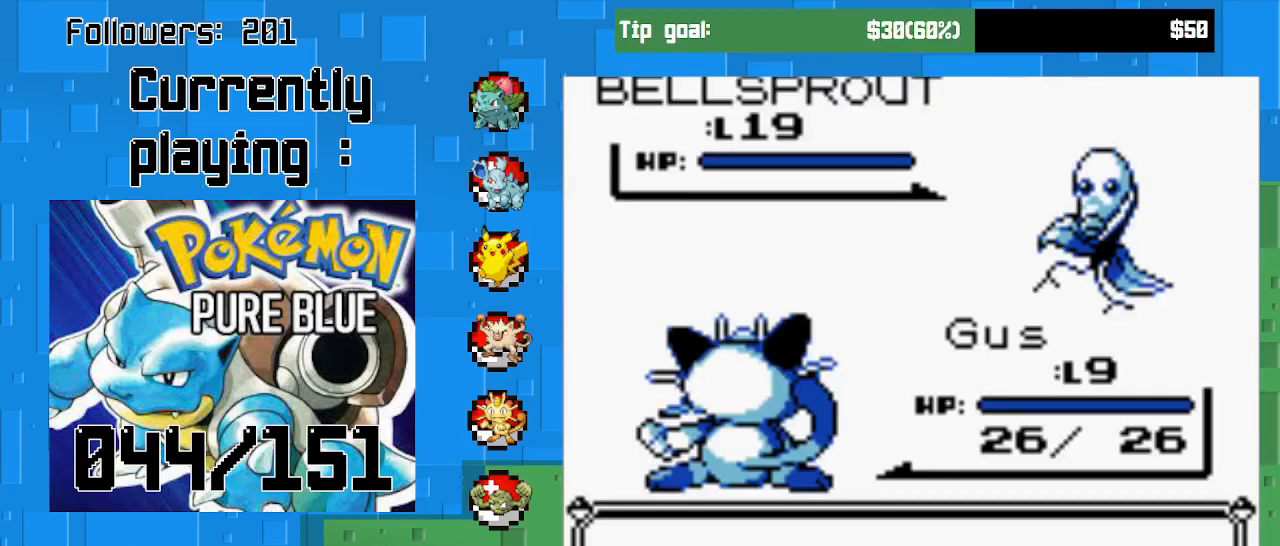
{"buttons": ["CIRCLE"], "right_stick": "center", "events": [[67, "CIRCLE", "down"], [200, "CIRCLE", "up"], [300, "CIRCLE", "down"], [400, "CIRCLE", "up"], [467, "CIRCLE", "down"]]}
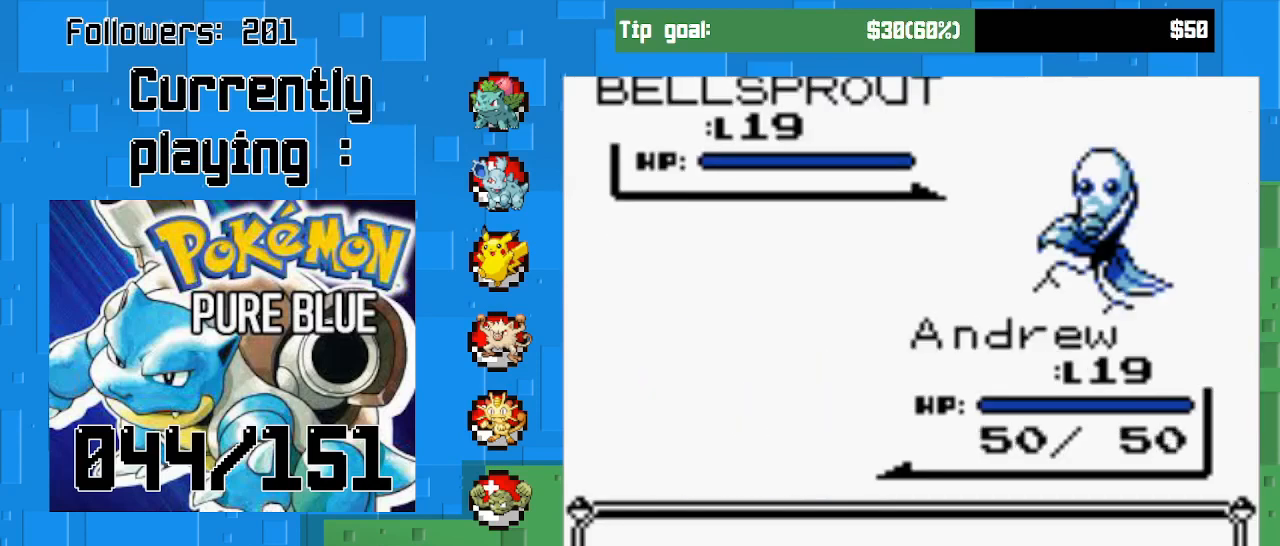
{"buttons": ["CIRCLE"], "right_stick": "center", "events": [[100, "CIRCLE", "up"], [167, "CIRCLE", "down"], [367, "CIRCLE", "up"], [433, "CIRCLE", "down"]]}
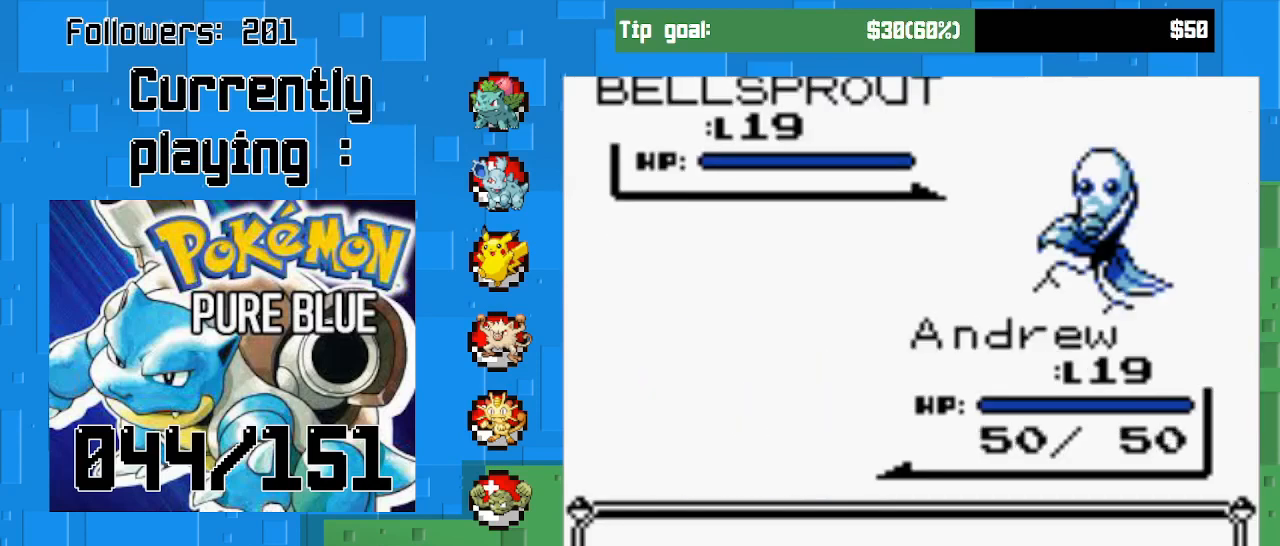
{"buttons": [], "right_stick": "center", "events": [[133, "CIRCLE", "up"]]}
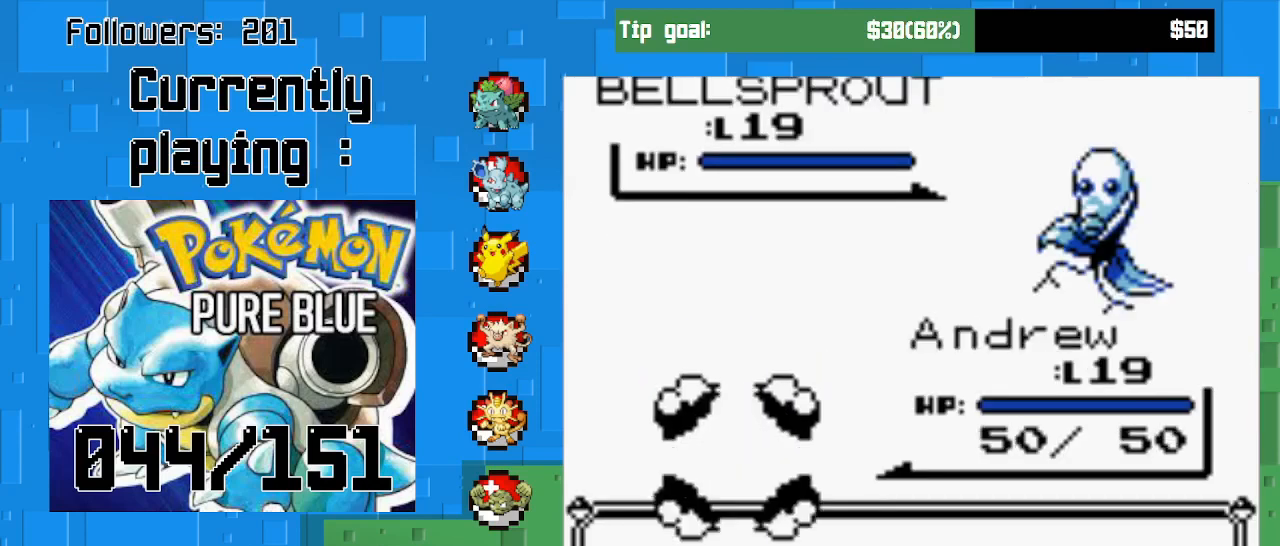
{"buttons": ["CIRCLE"], "right_stick": "center", "events": [[433, "CIRCLE", "down"]]}
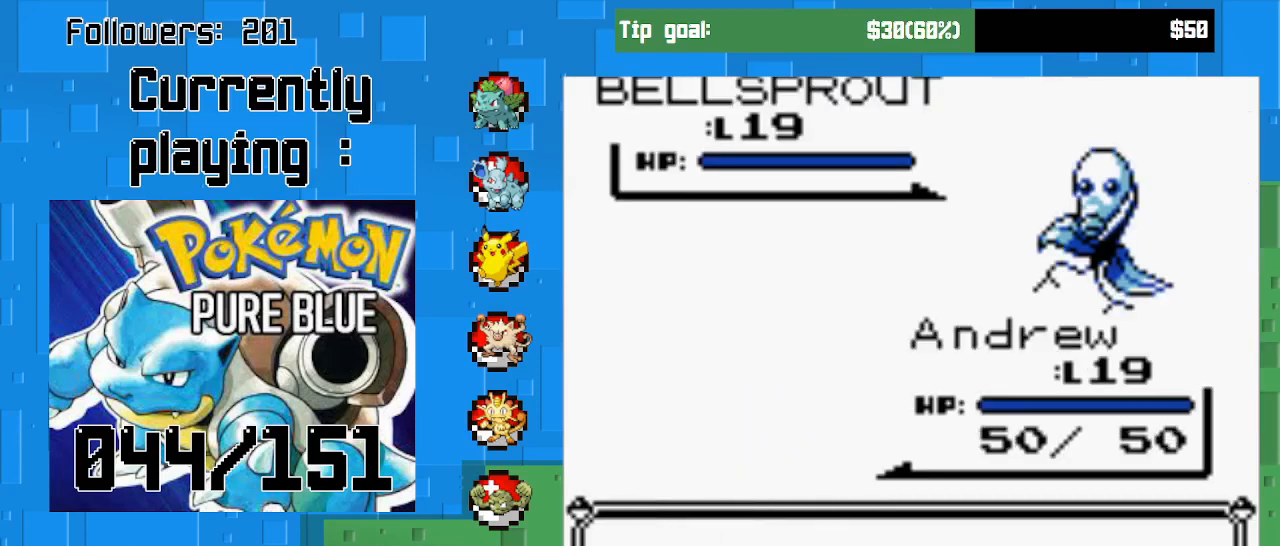
{"buttons": [], "right_stick": "center", "events": [[233, "CIRCLE", "up"]]}
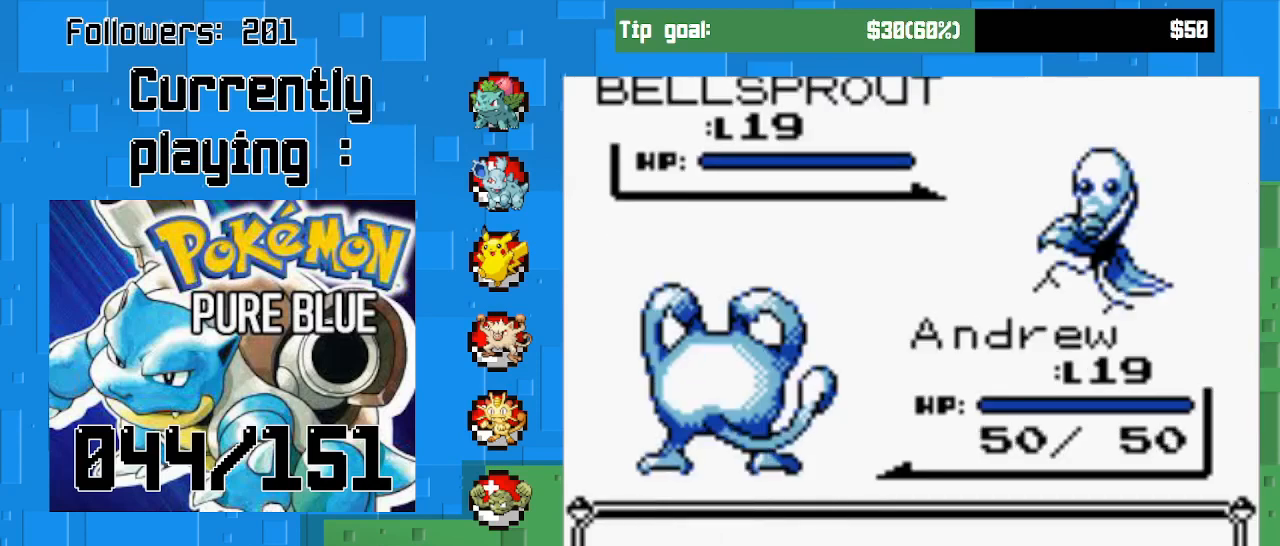
{"buttons": [], "right_stick": "center", "events": [[133, "CIRCLE", "down"], [267, "CIRCLE", "up"]]}
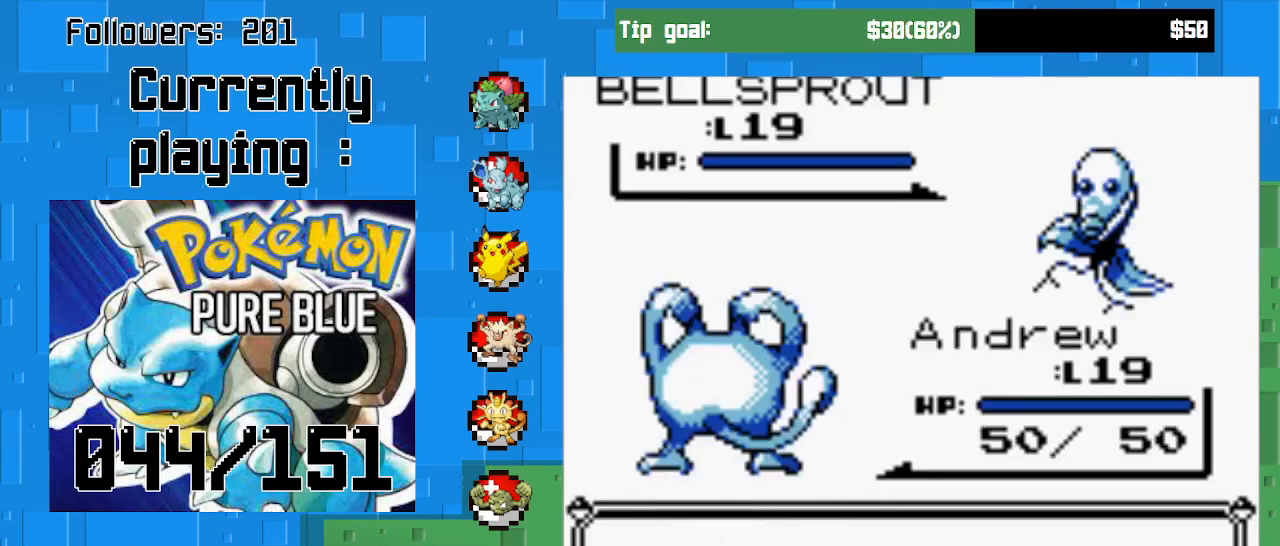
{"buttons": [], "right_stick": "center", "events": [[200, "CIRCLE", "down"], [367, "CIRCLE", "up"]]}
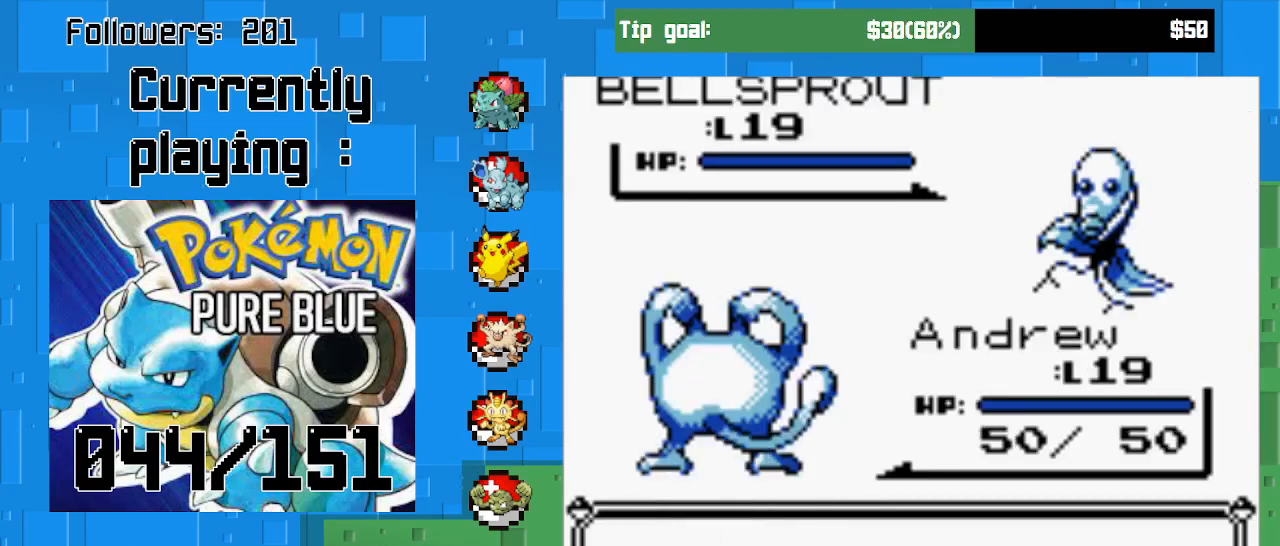
{"buttons": [], "right_stick": "center", "events": [[133, "CIRCLE", "down"], [267, "CIRCLE", "up"]]}
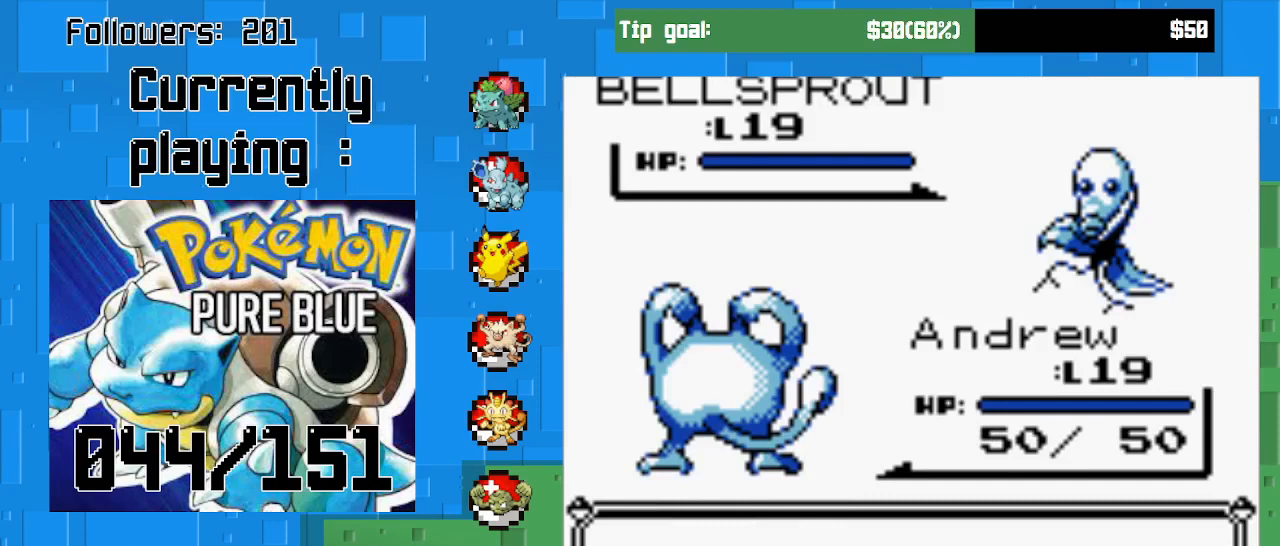
{"buttons": [], "right_stick": "center", "events": [[133, "CIRCLE", "down"], [300, "CIRCLE", "up"]]}
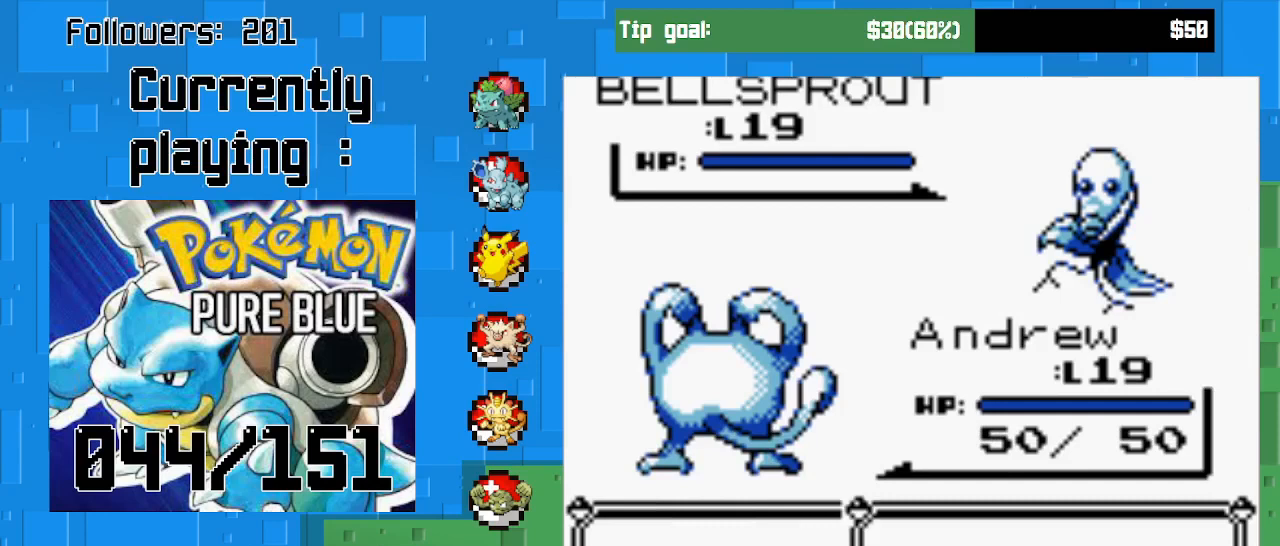
{"buttons": [], "right_stick": "center", "events": [[133, "CIRCLE", "down"], [267, "CIRCLE", "up"]]}